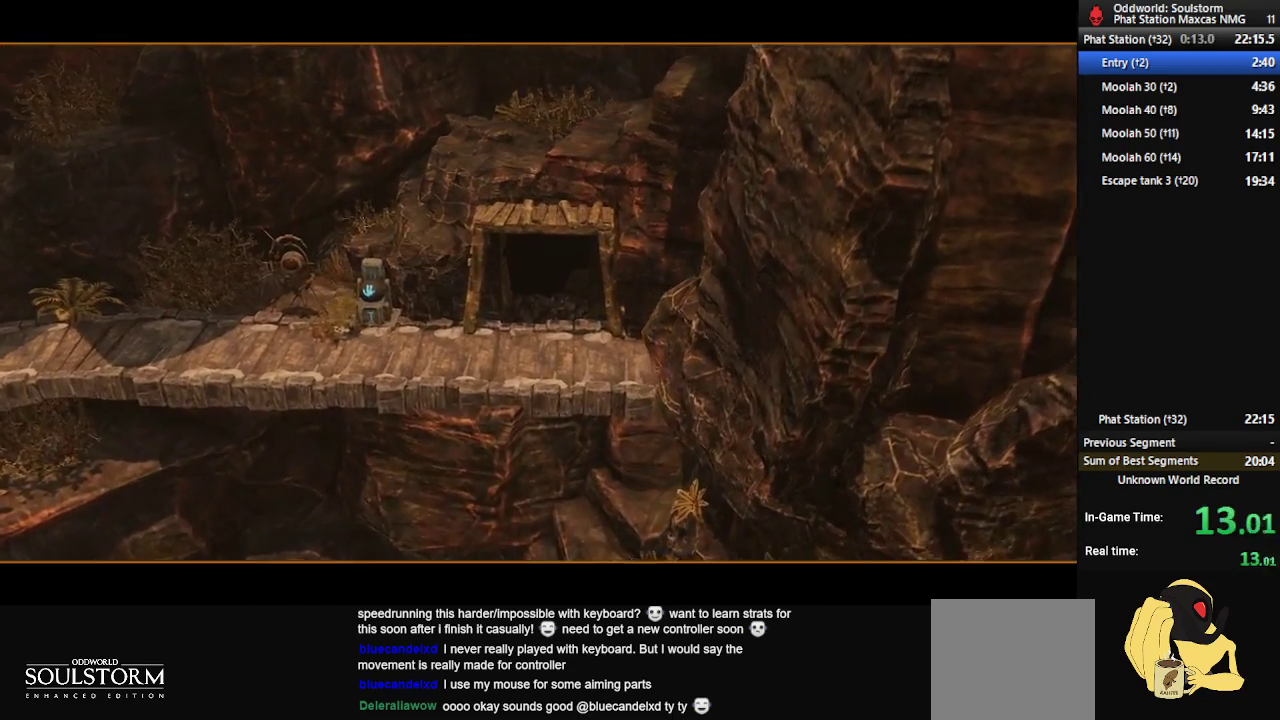
Gameplay with a controller (Xbox layout); each line is a JSON object with the inputs held at the frame after it. "events" lists button and stick changes between this image and that frame as [ms after this image, input, new state], when the widget could be followed in between.
{"buttons": ["R1"], "left_stick": "center", "right_stick": "center", "events": [[317, "R1", "down"]]}
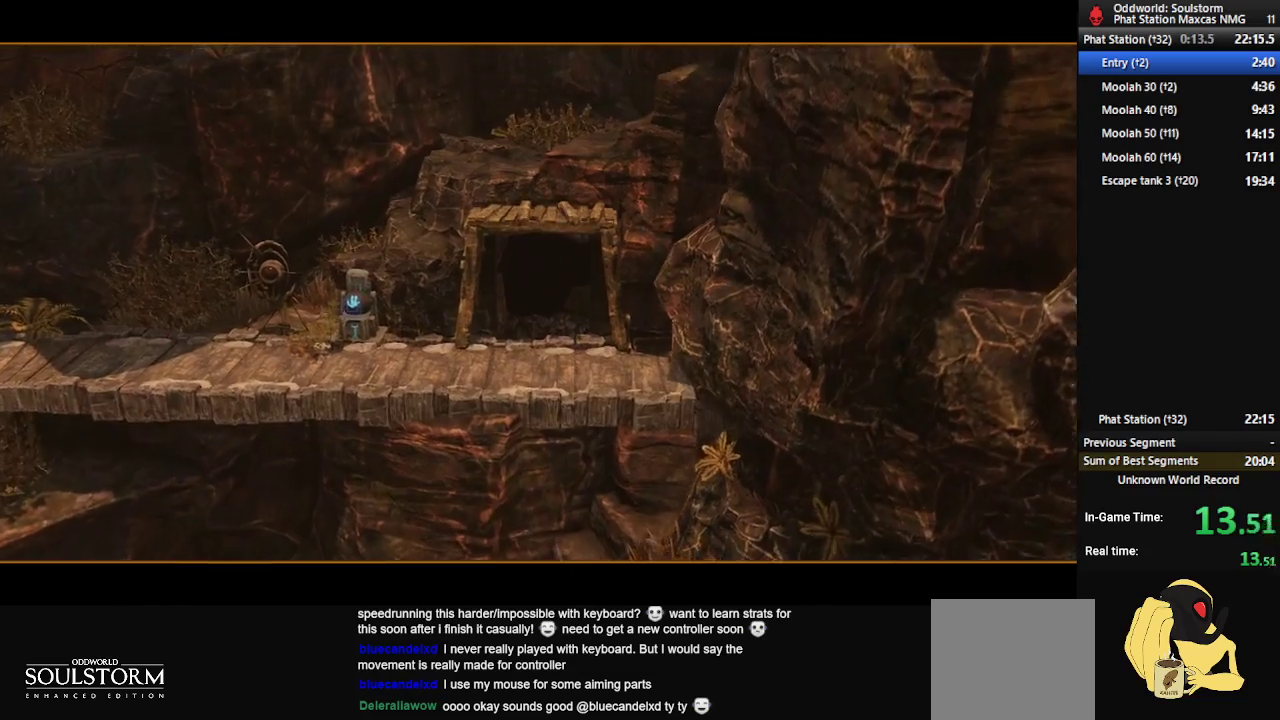
{"buttons": ["R1"], "left_stick": "left", "right_stick": "center", "events": [[67, "left_stick", "left"]]}
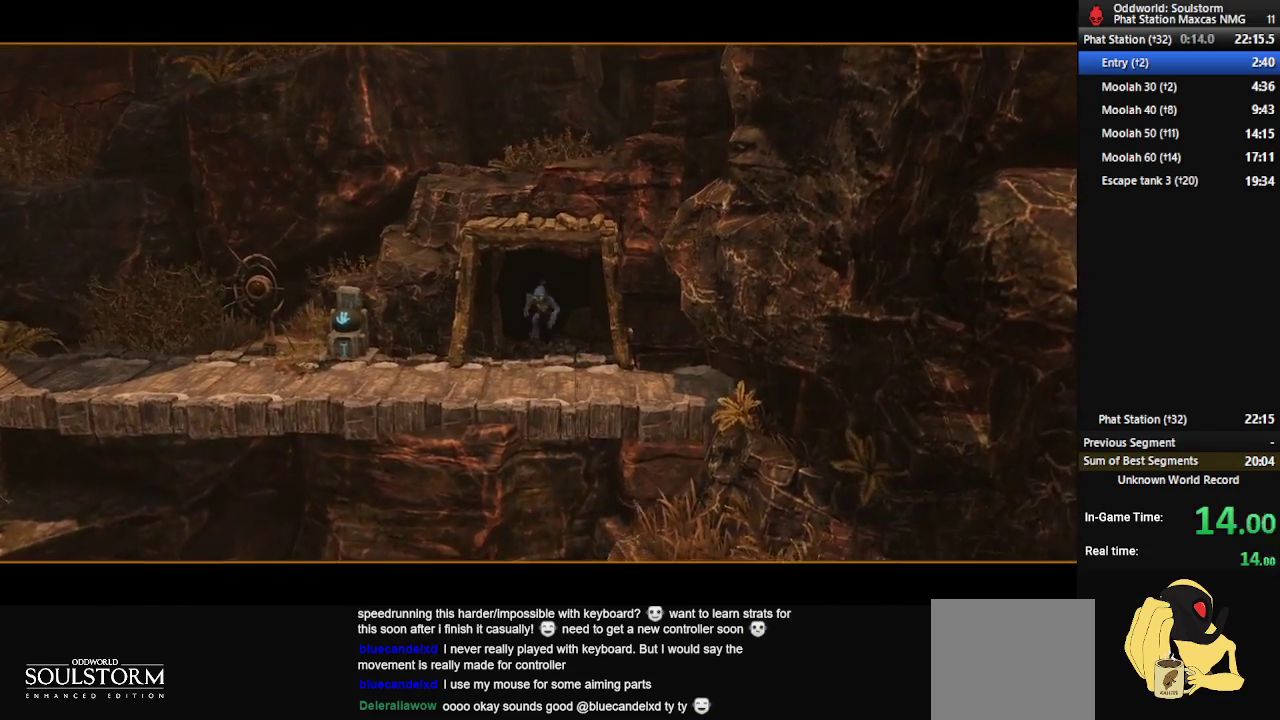
{"buttons": ["A", "R1"], "left_stick": "left", "right_stick": "center", "events": [[267, "A", "down"]]}
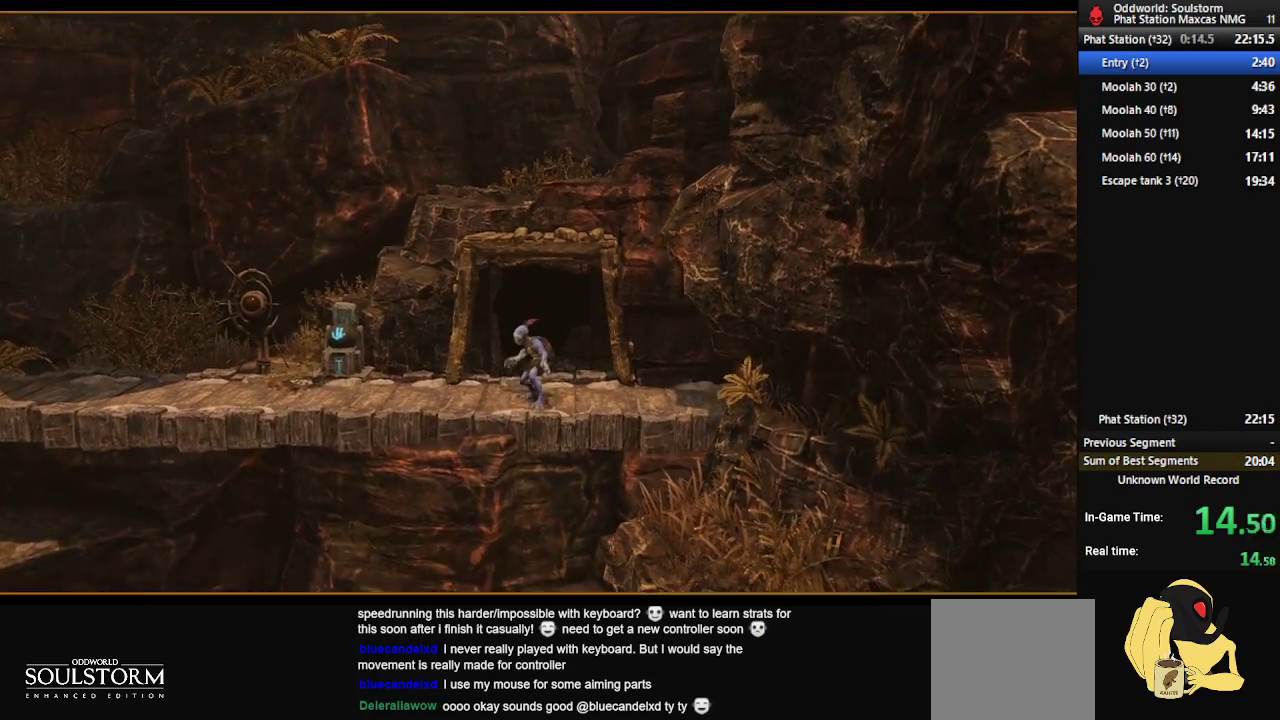
{"buttons": ["A", "R1"], "left_stick": "left", "right_stick": "center", "events": []}
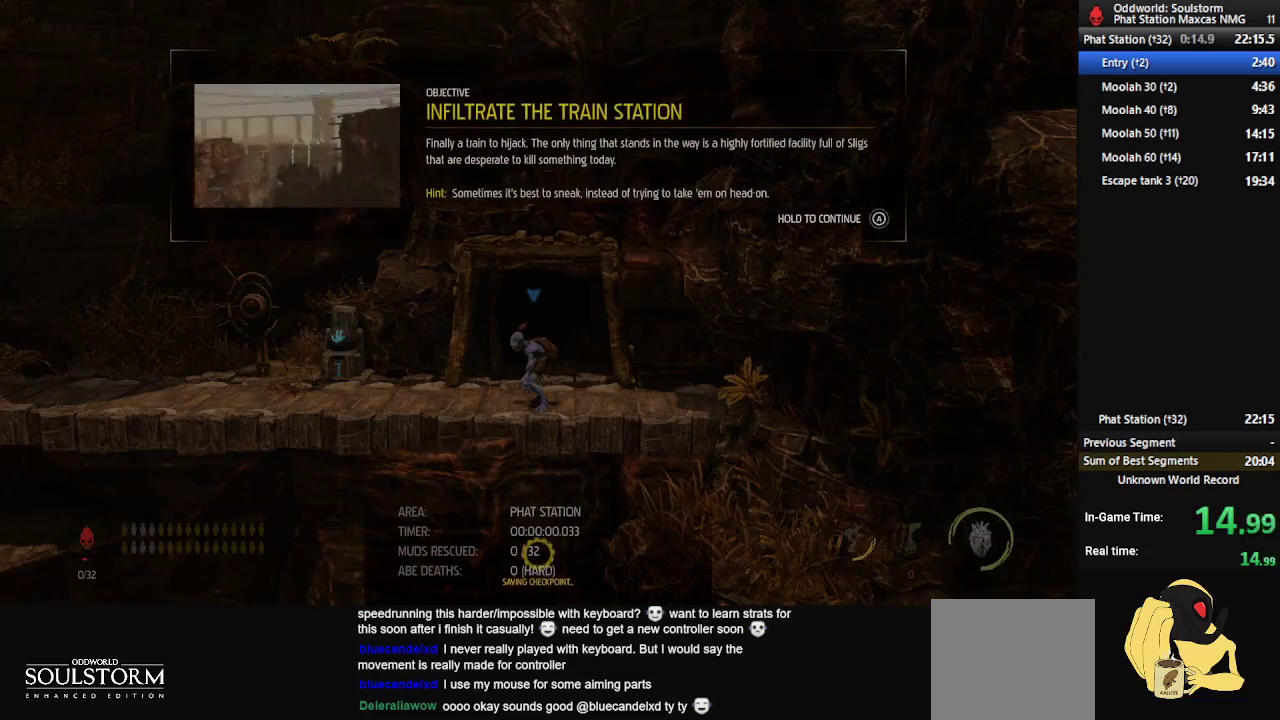
{"buttons": ["A", "R1"], "left_stick": "left", "right_stick": "center", "events": []}
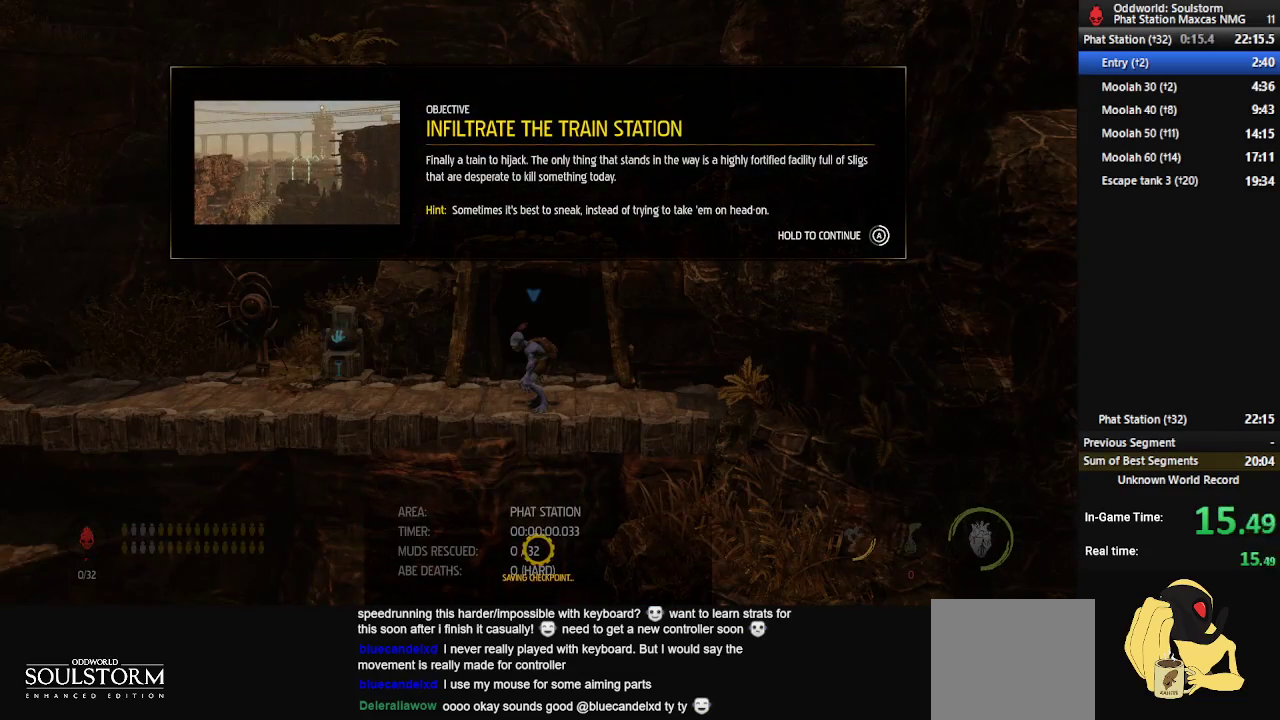
{"buttons": ["R1"], "left_stick": "left", "right_stick": "center", "events": [[500, "A", "up"]]}
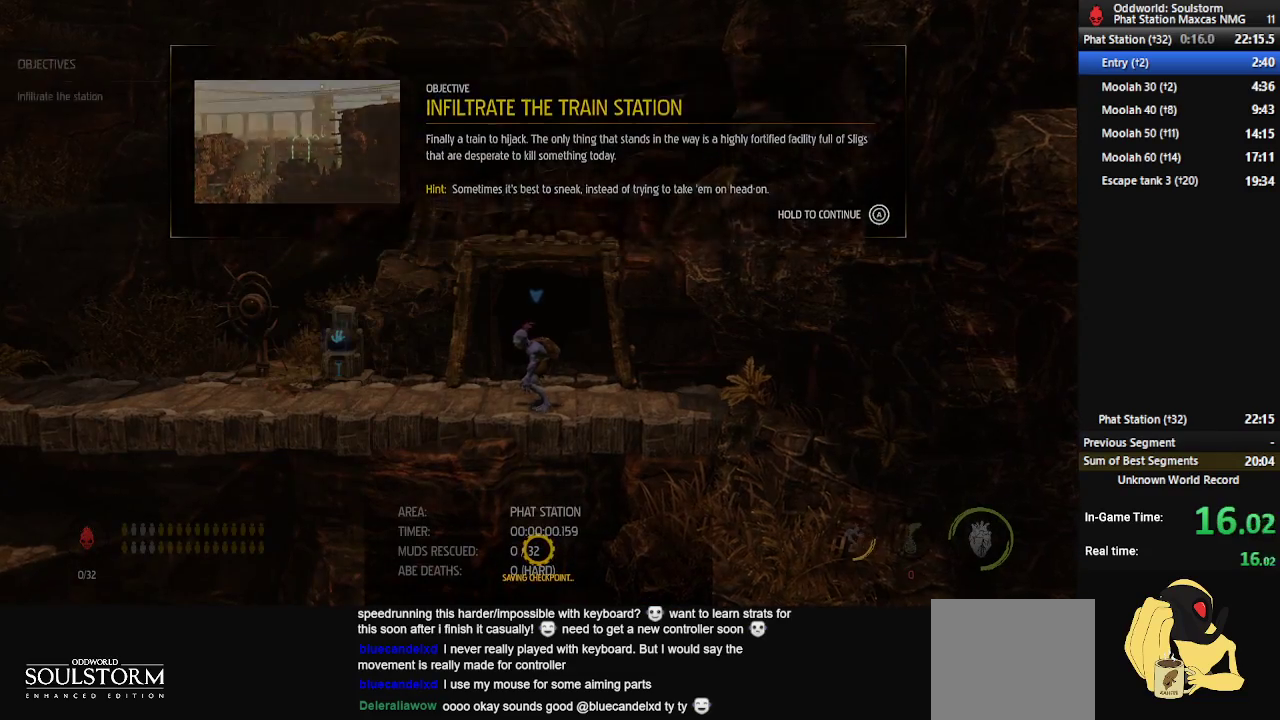
{"buttons": ["R1"], "left_stick": "left", "right_stick": "center", "events": []}
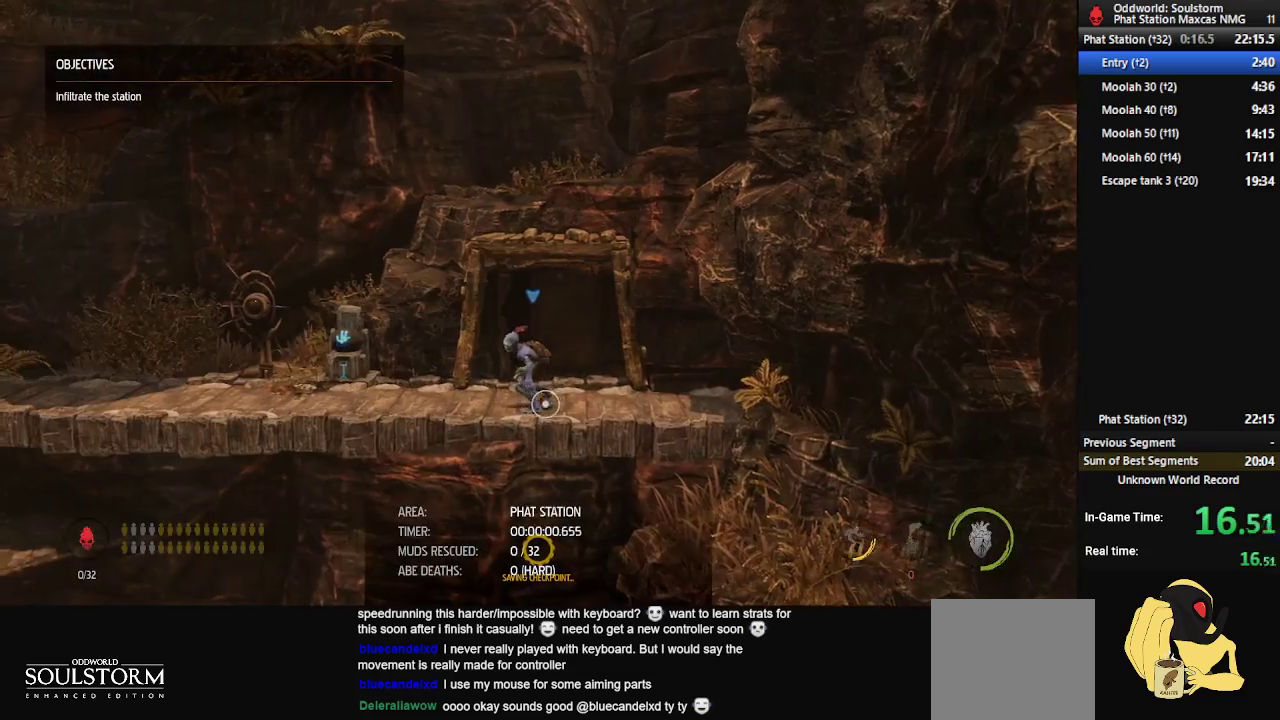
{"buttons": ["R1"], "left_stick": "left", "right_stick": "center", "events": []}
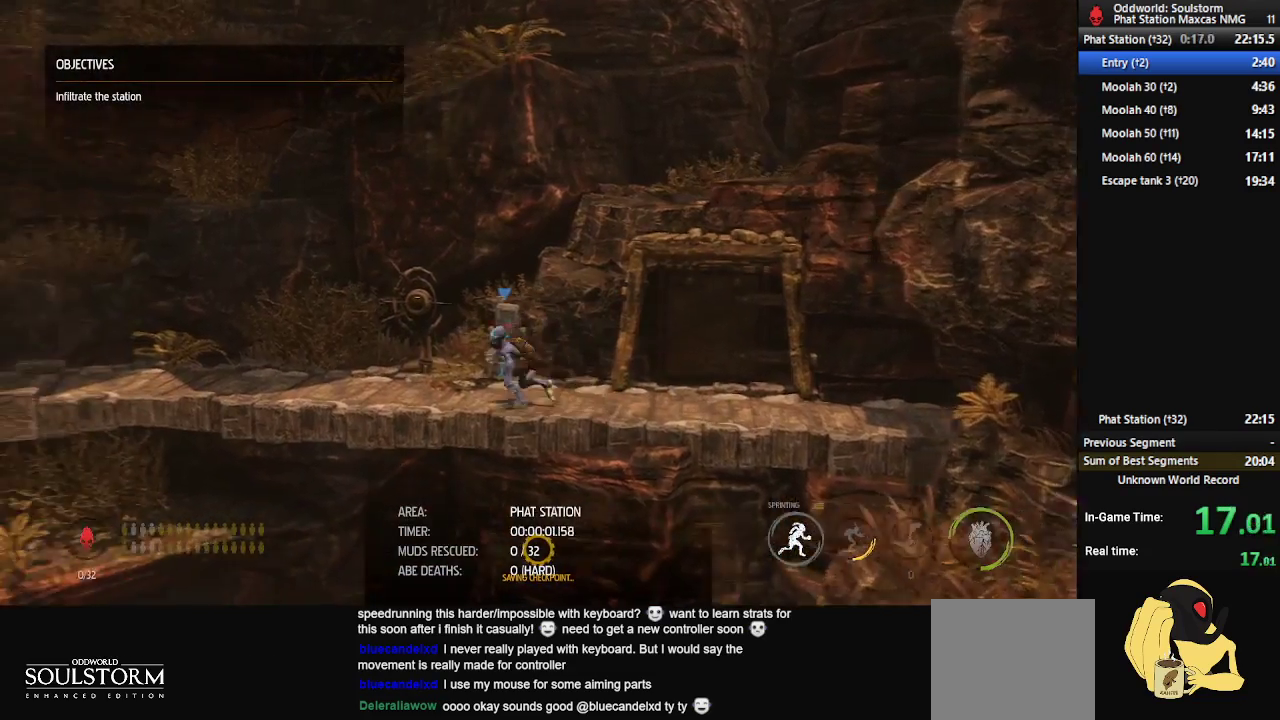
{"buttons": ["R1"], "left_stick": "left", "right_stick": "center", "events": []}
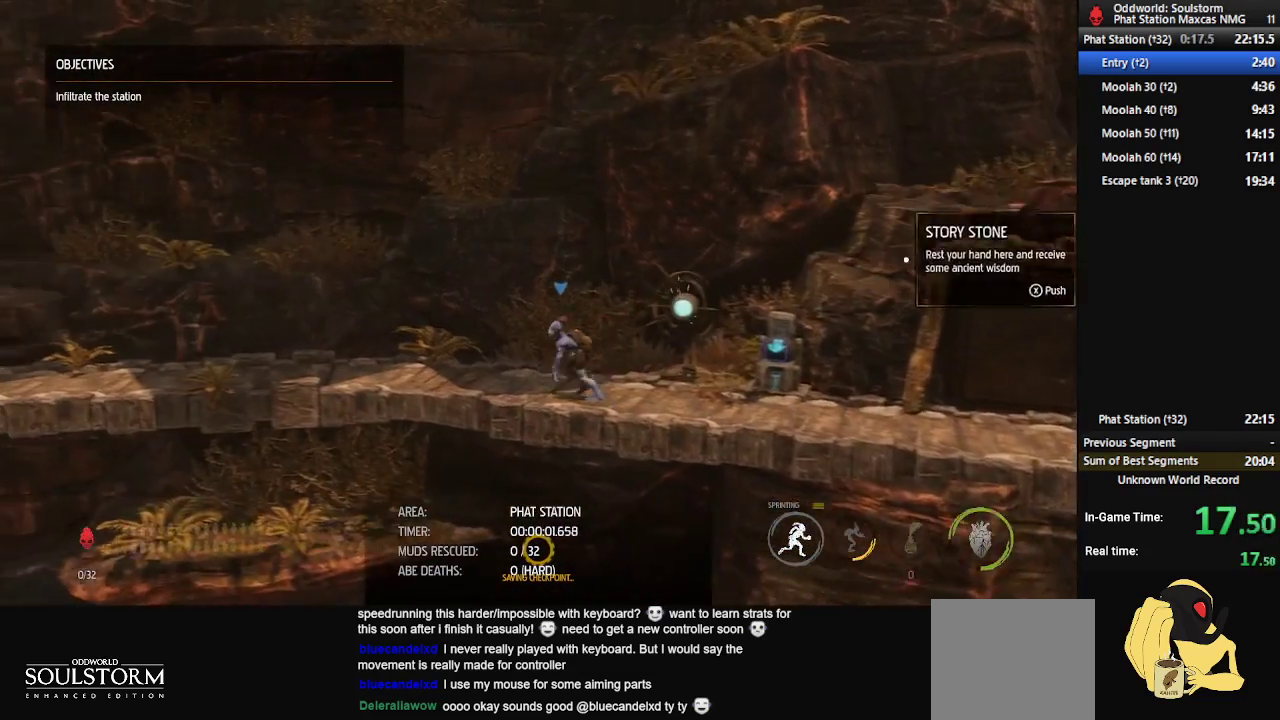
{"buttons": ["R1"], "left_stick": "left", "right_stick": "center", "events": []}
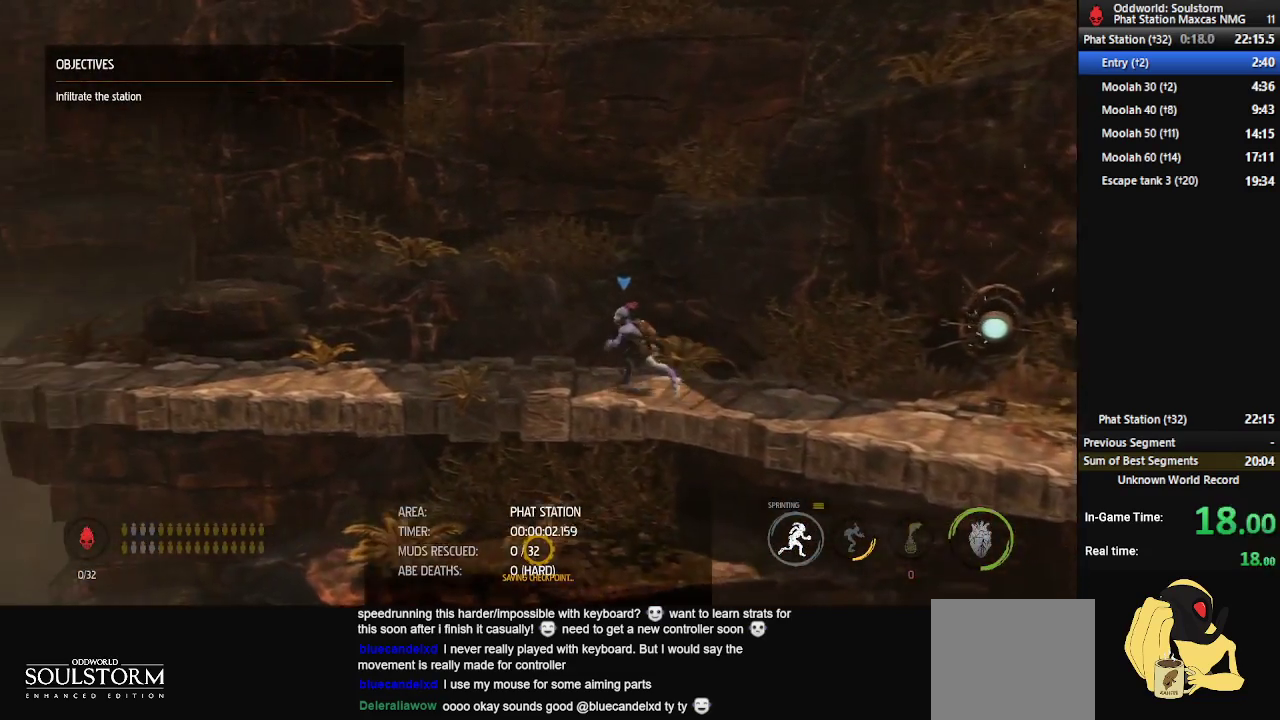
{"buttons": ["R1"], "left_stick": "left", "right_stick": "center", "events": []}
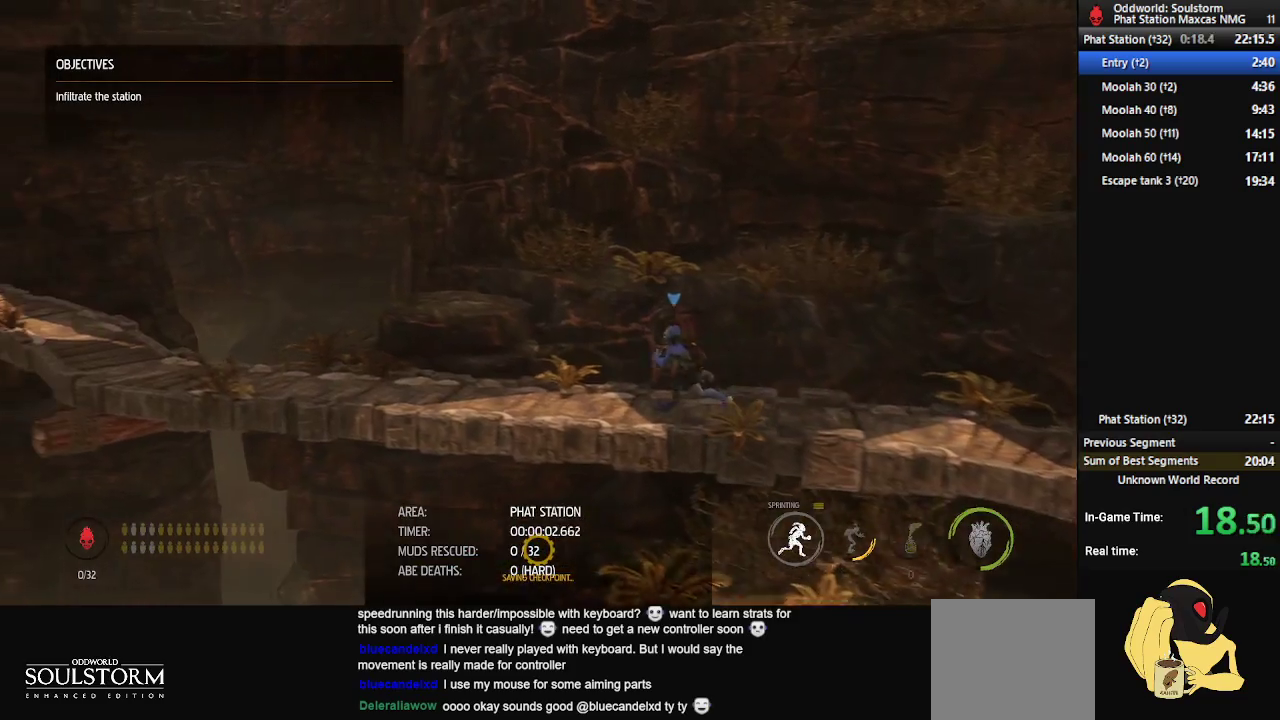
{"buttons": ["R1"], "left_stick": "left", "right_stick": "center", "events": []}
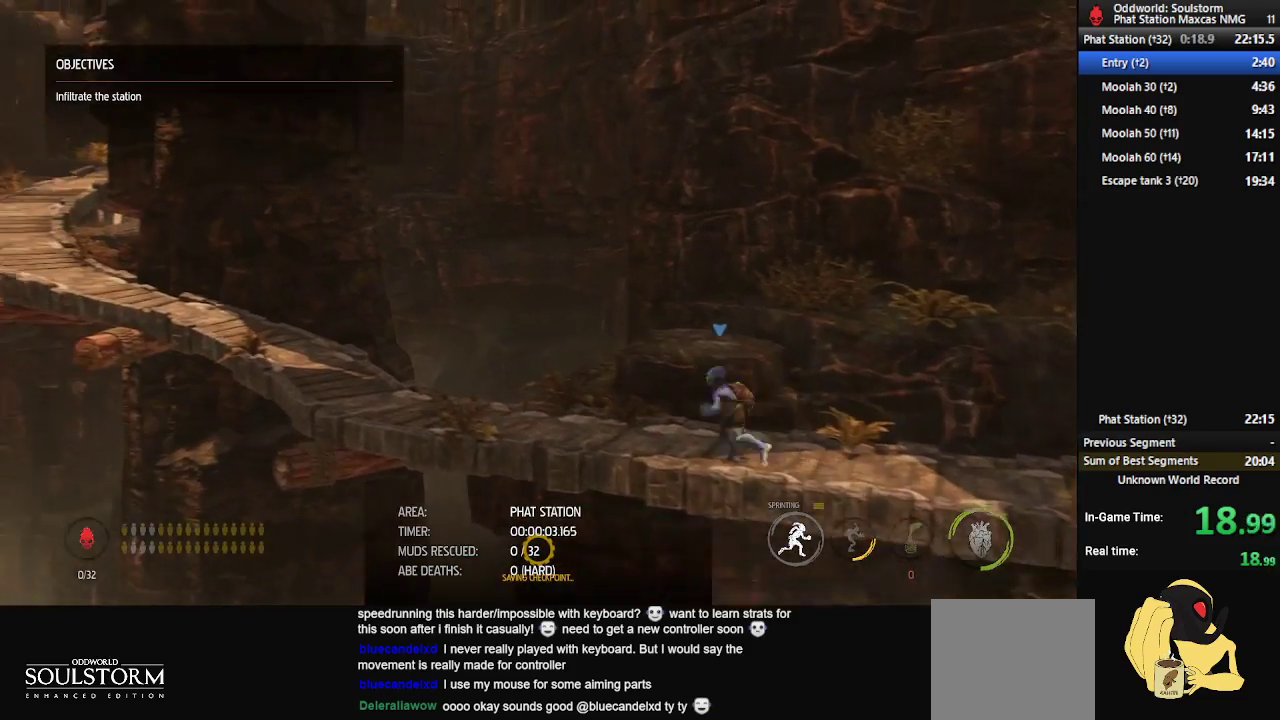
{"buttons": ["R1"], "left_stick": "left", "right_stick": "center", "events": []}
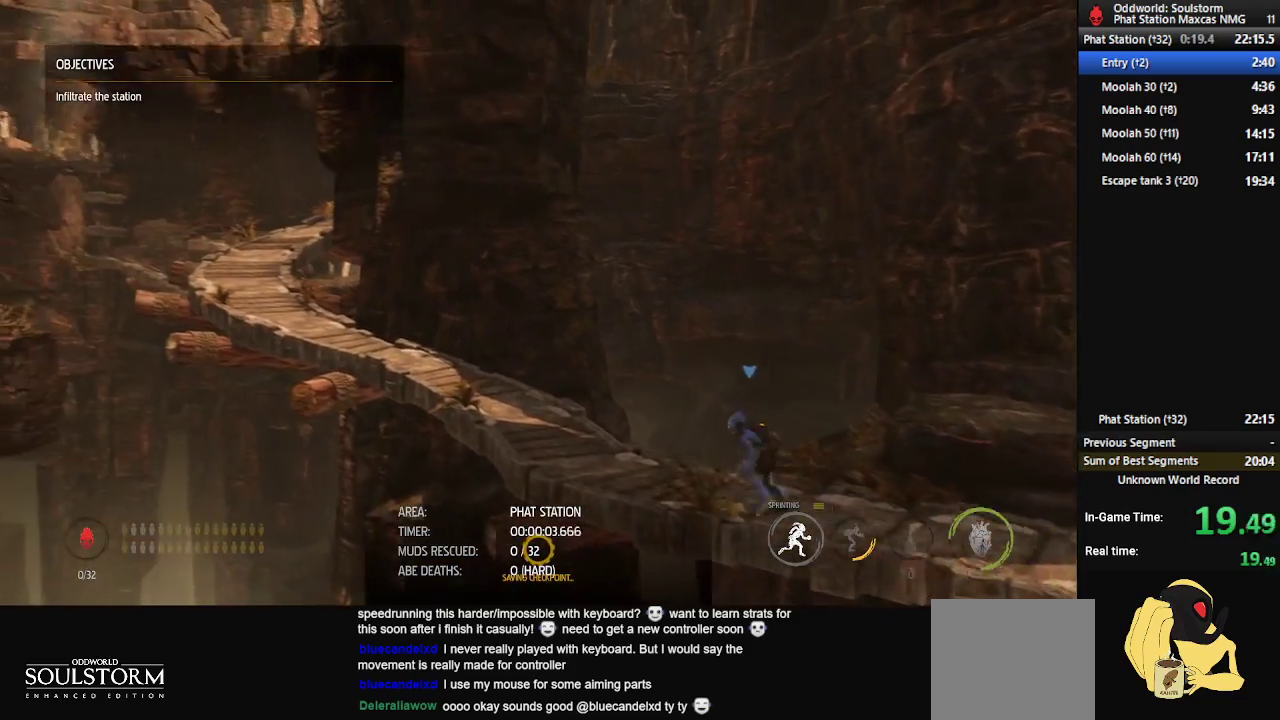
{"buttons": ["R1"], "left_stick": "left", "right_stick": "center", "events": []}
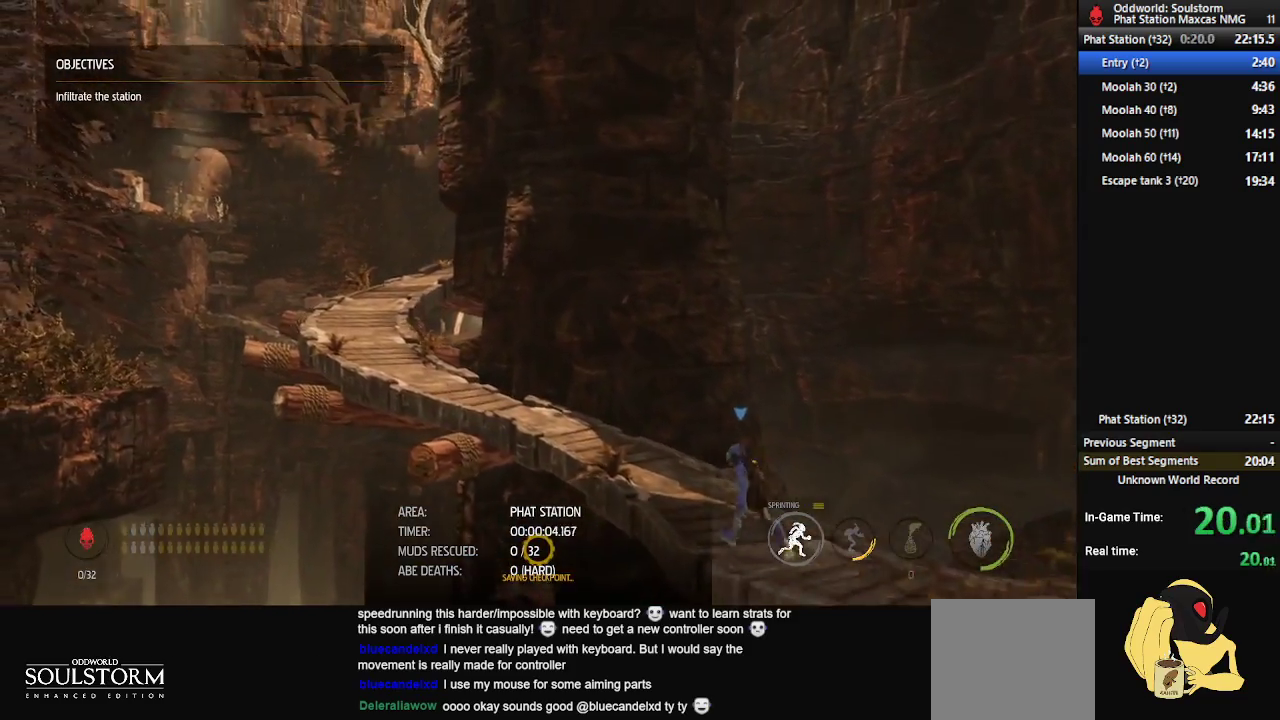
{"buttons": ["R1"], "left_stick": "left", "right_stick": "center", "events": []}
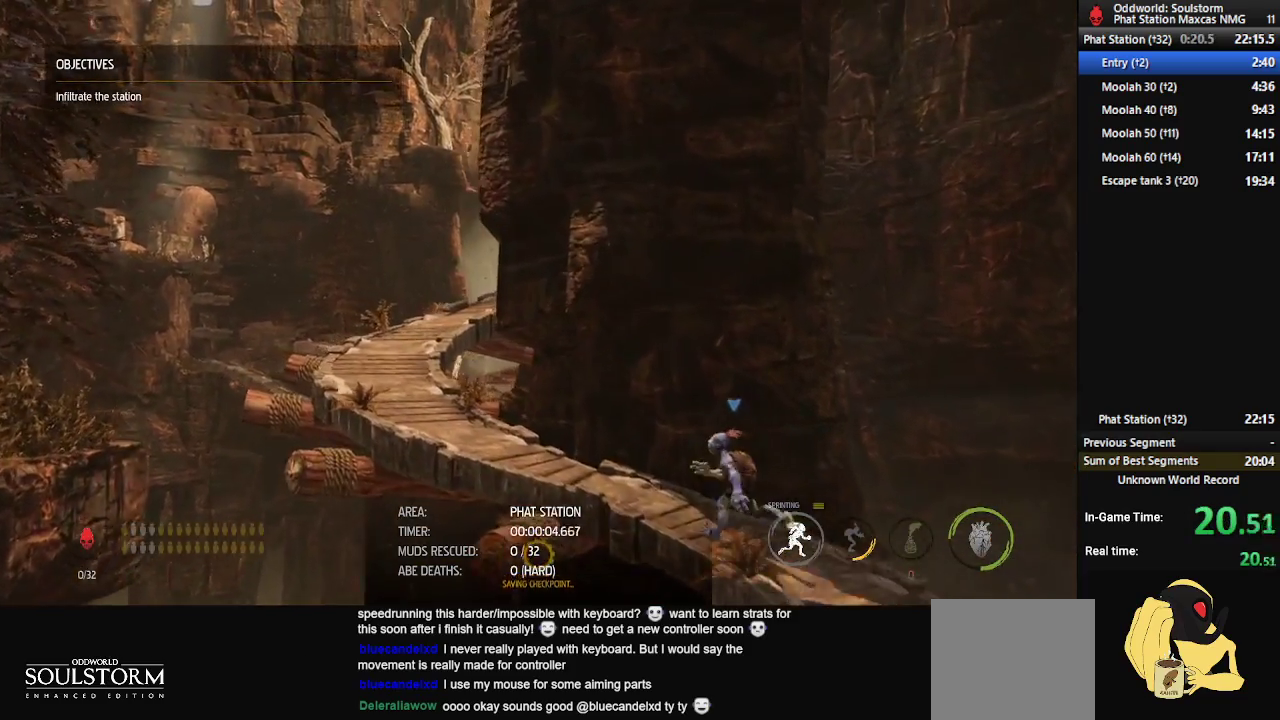
{"buttons": ["R1"], "left_stick": "left", "right_stick": "center", "events": []}
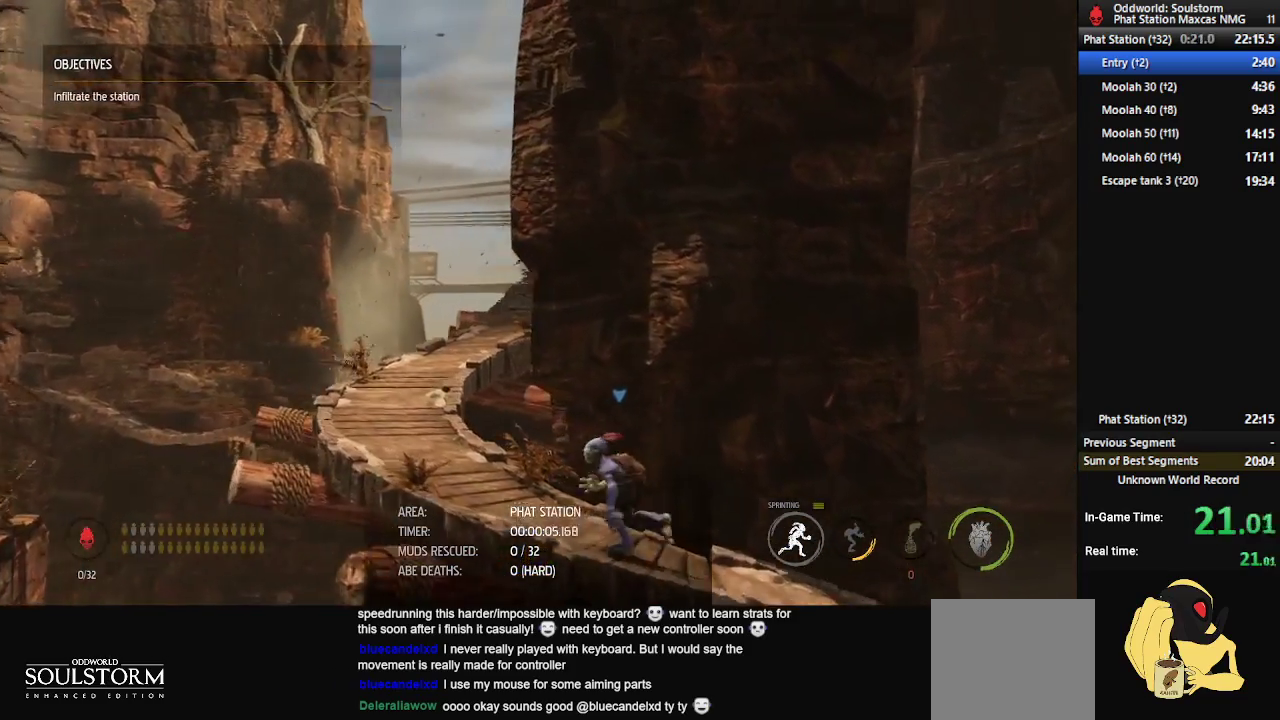
{"buttons": ["R1"], "left_stick": "left", "right_stick": "center", "events": []}
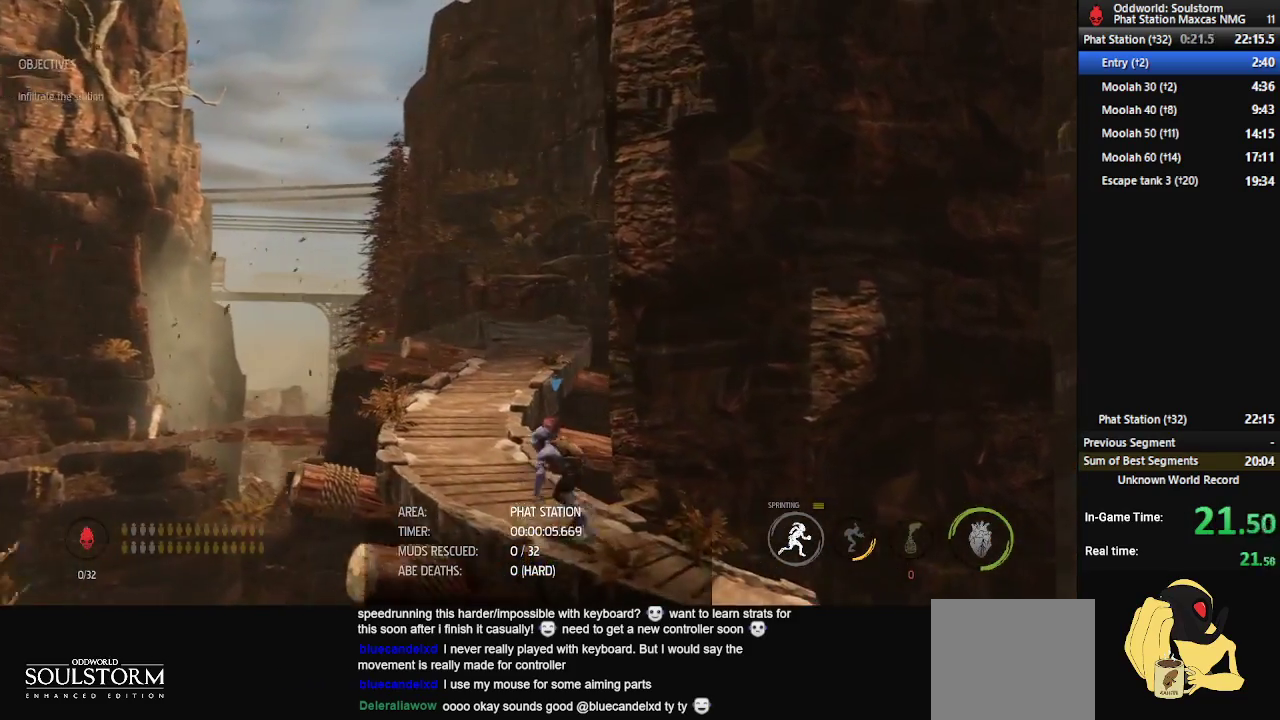
{"buttons": ["R1"], "left_stick": "left", "right_stick": "center", "events": []}
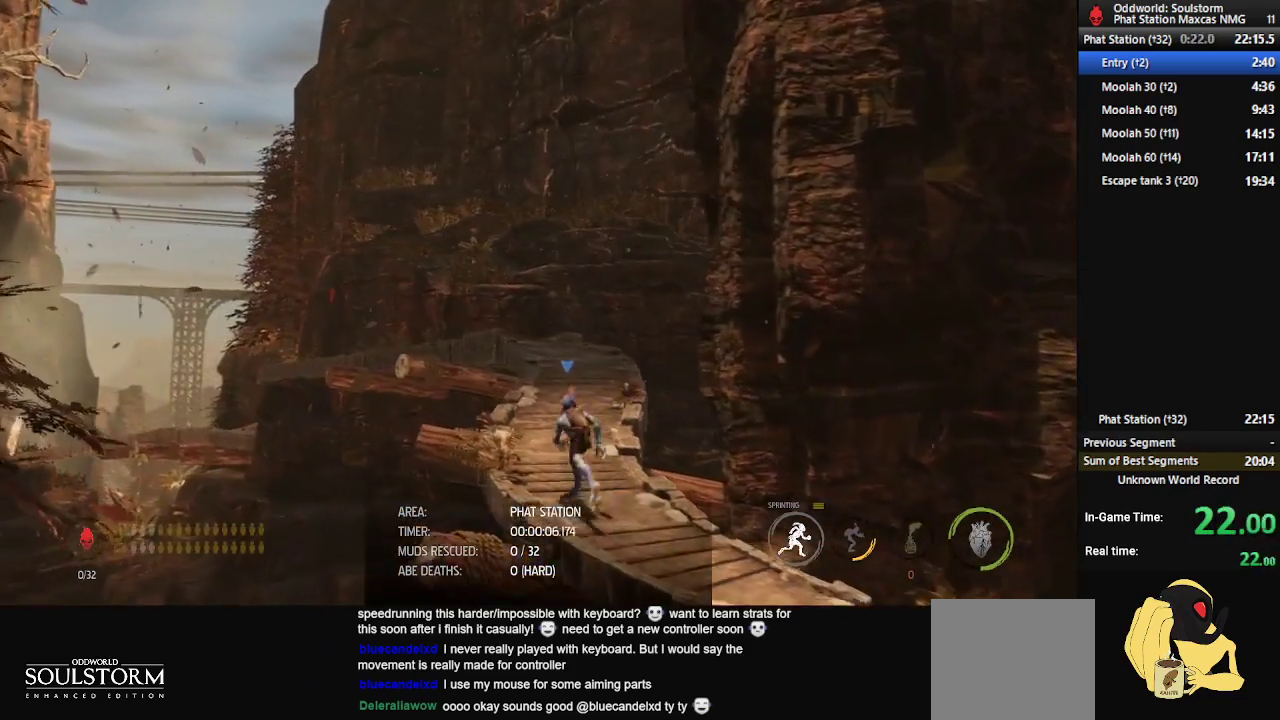
{"buttons": ["R1"], "left_stick": "left", "right_stick": "center", "events": []}
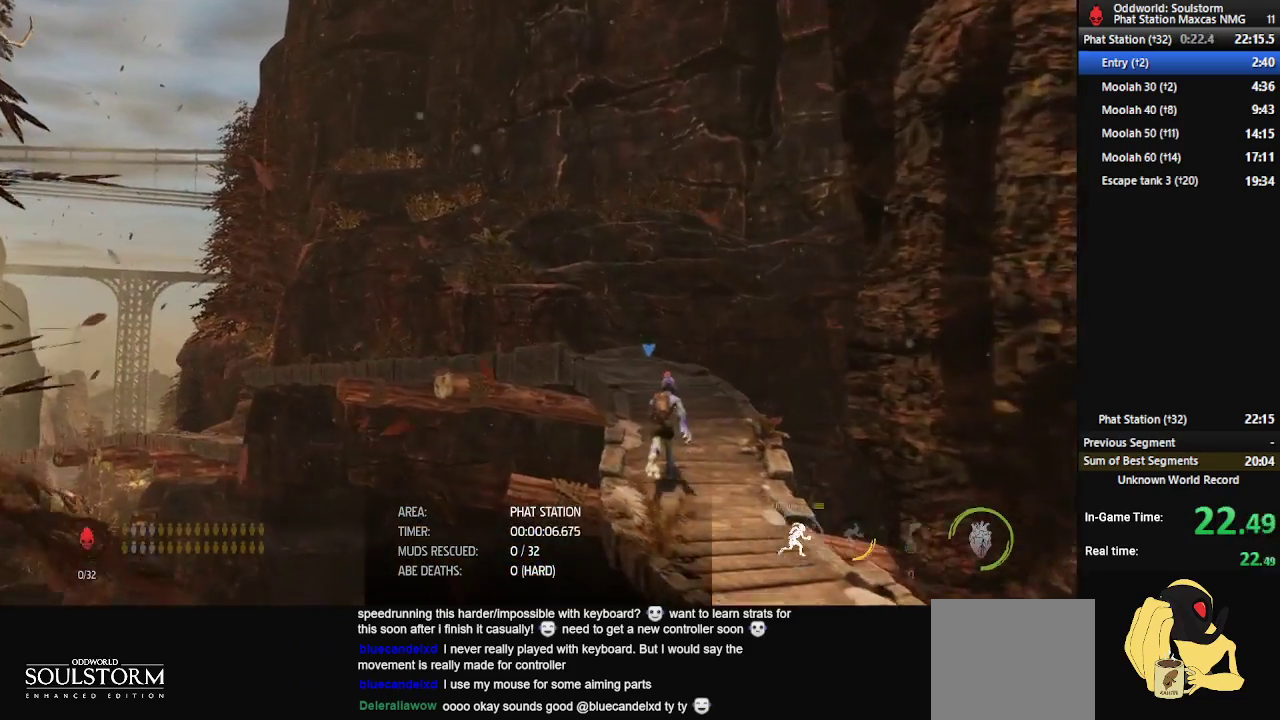
{"buttons": ["R1"], "left_stick": "left", "right_stick": "center", "events": []}
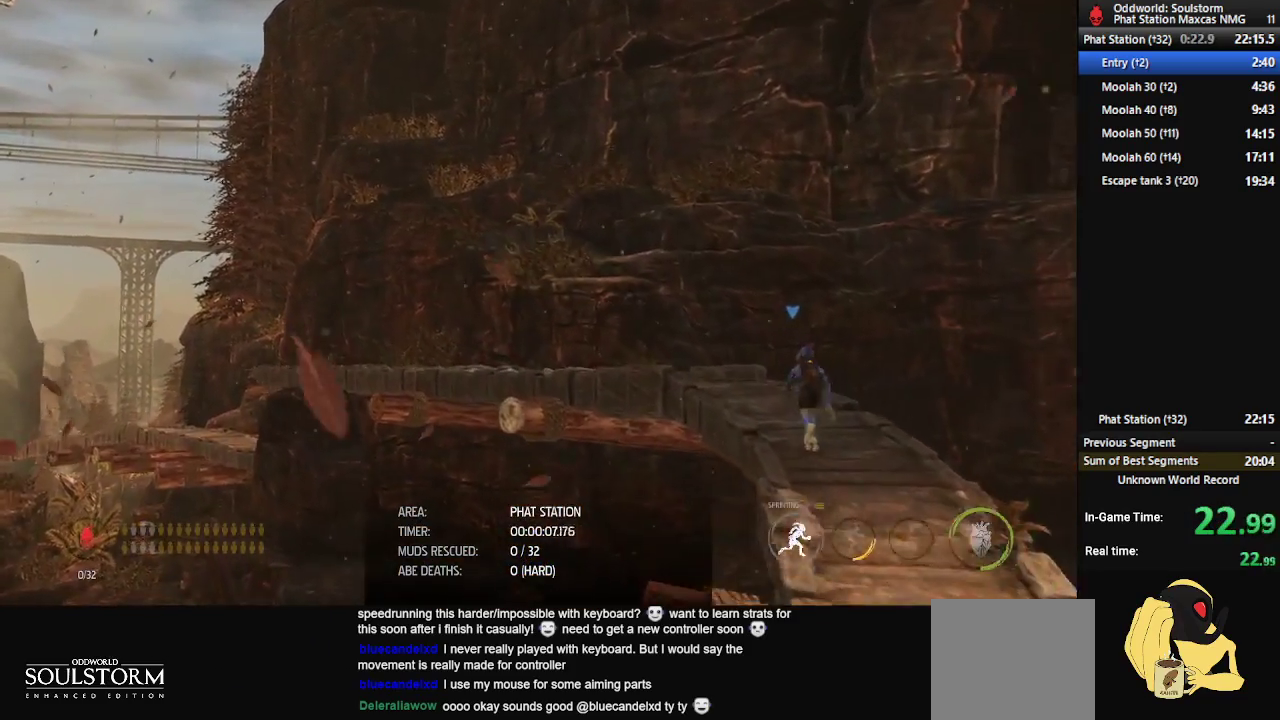
{"buttons": ["R1"], "left_stick": "left", "right_stick": "center", "events": []}
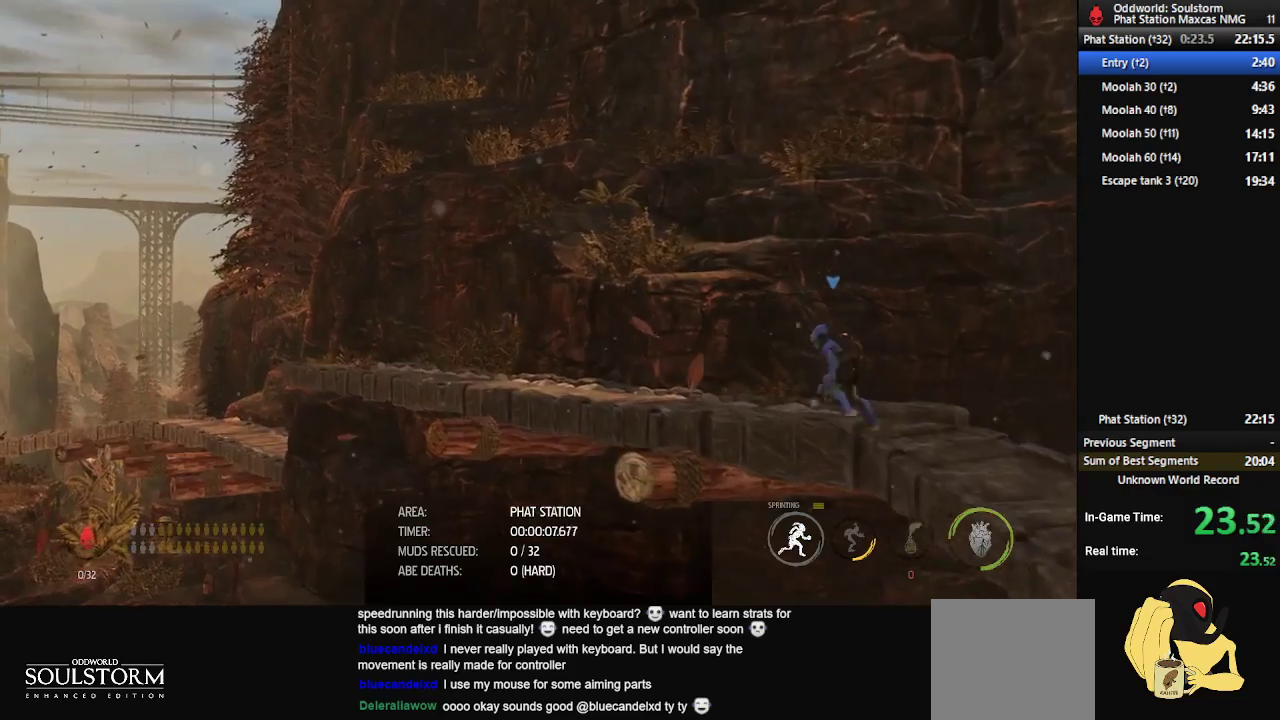
{"buttons": ["R1"], "left_stick": "left", "right_stick": "center", "events": []}
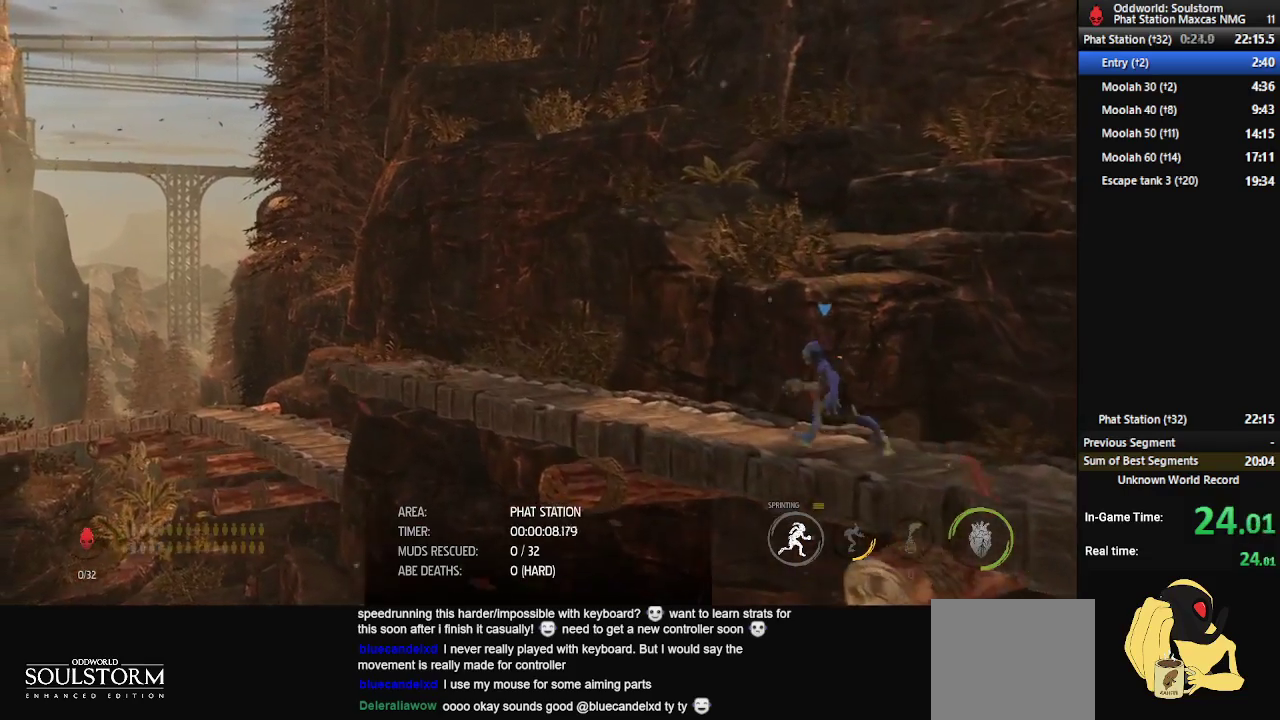
{"buttons": ["R1"], "left_stick": "left", "right_stick": "center", "events": []}
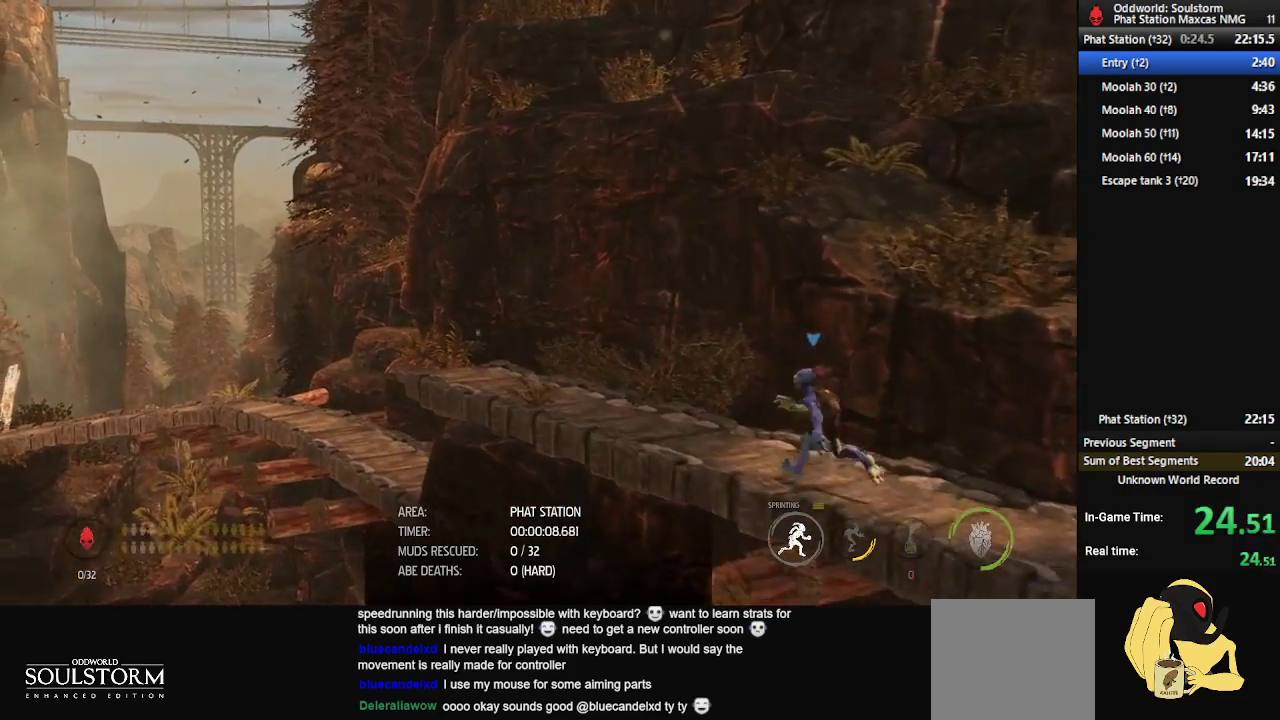
{"buttons": ["R1"], "left_stick": "left", "right_stick": "center", "events": []}
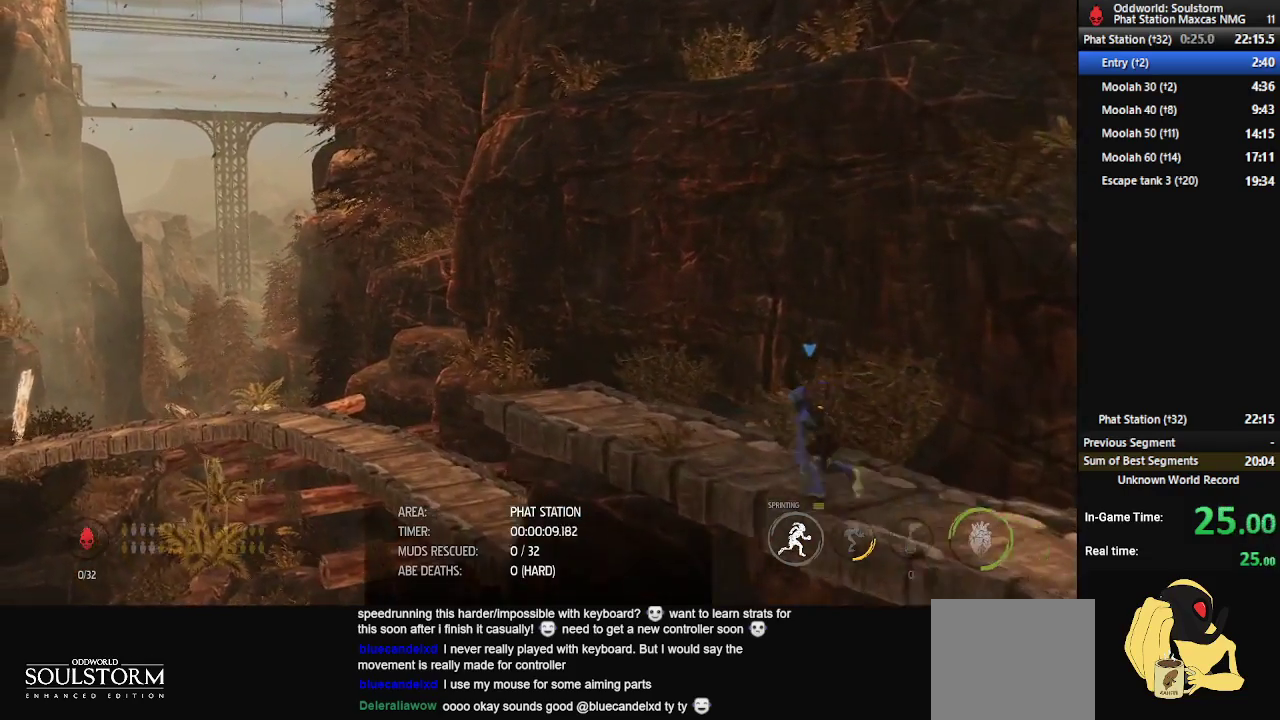
{"buttons": ["R1"], "left_stick": "left", "right_stick": "center", "events": []}
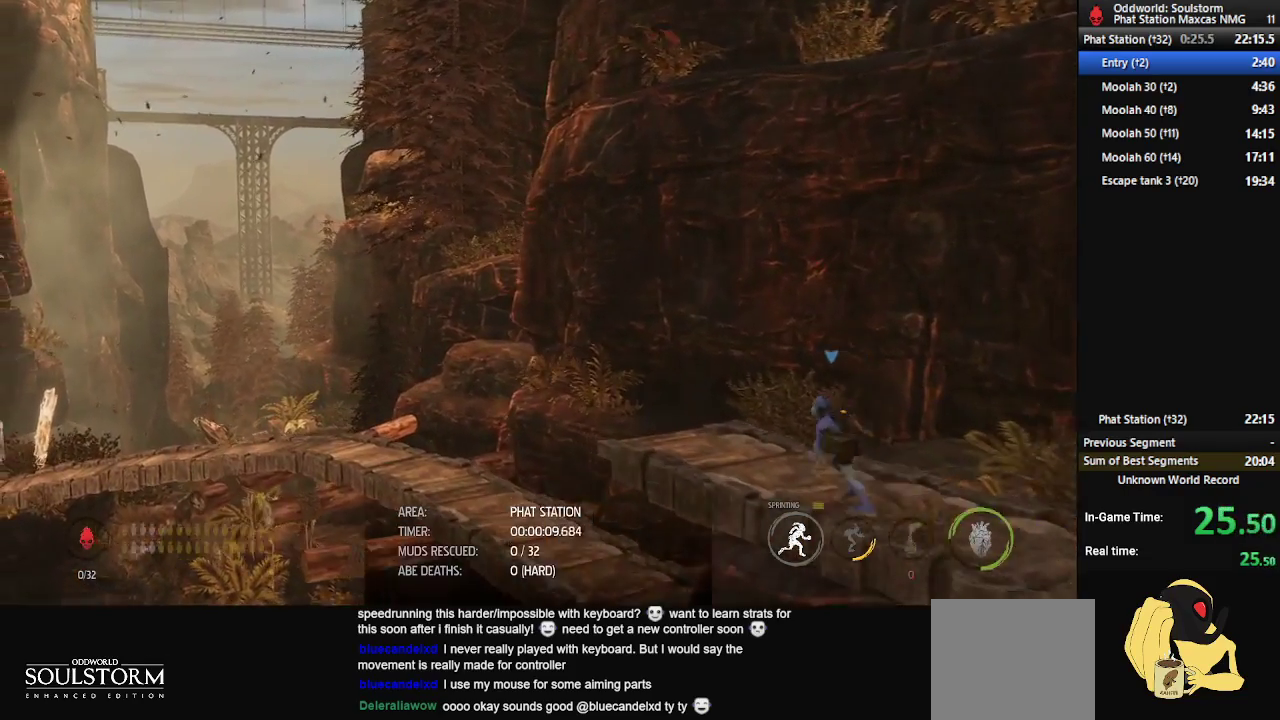
{"buttons": ["R1"], "left_stick": "left", "right_stick": "center", "events": []}
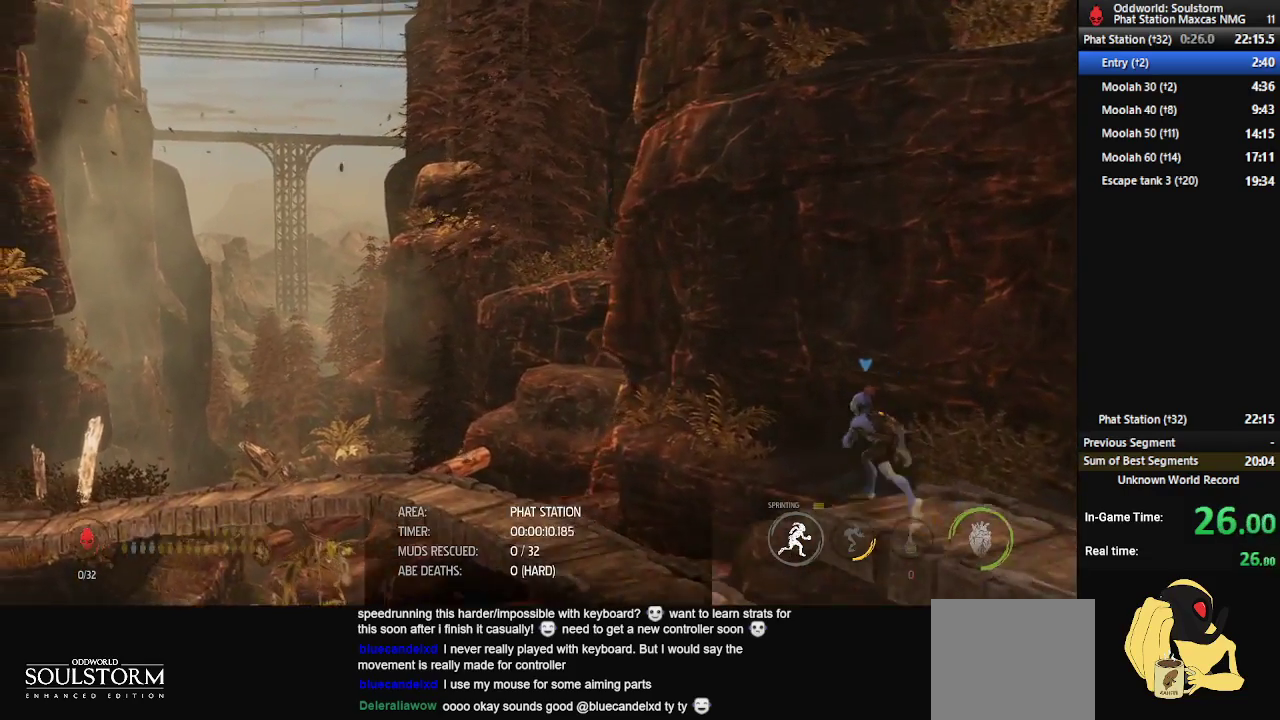
{"buttons": ["R1"], "left_stick": "left", "right_stick": "center", "events": []}
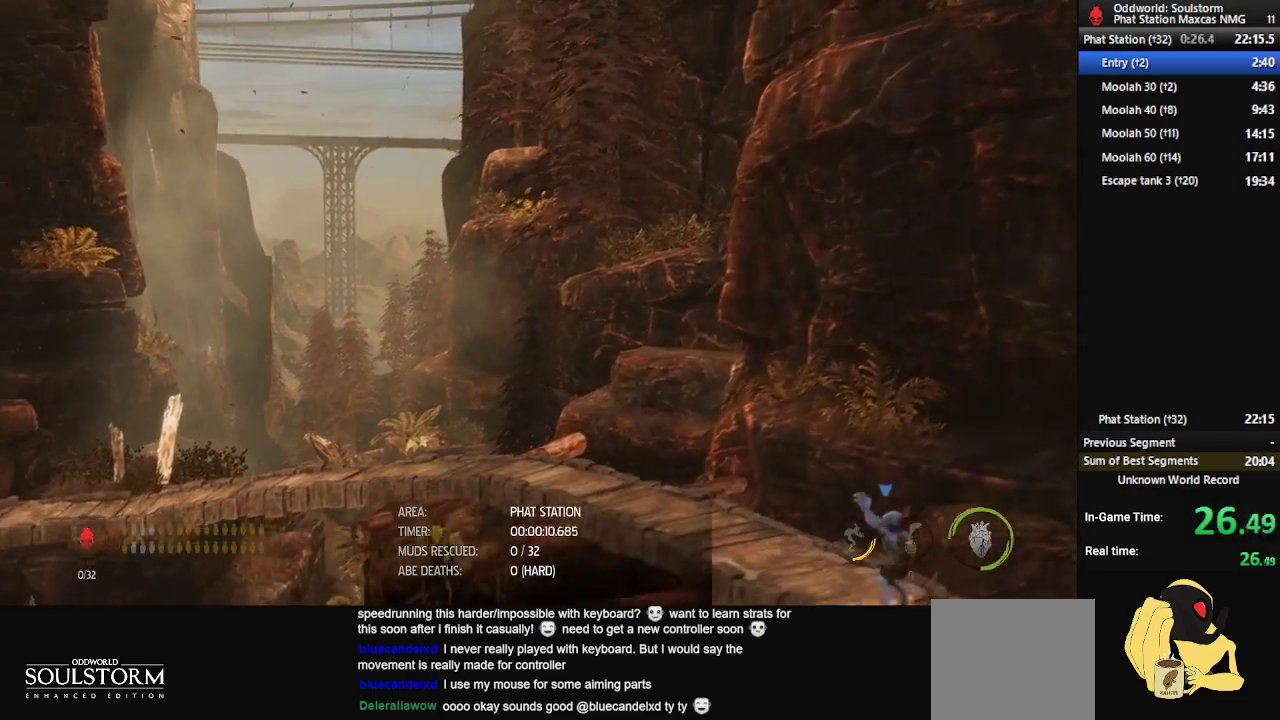
{"buttons": ["R1"], "left_stick": "left", "right_stick": "center", "events": []}
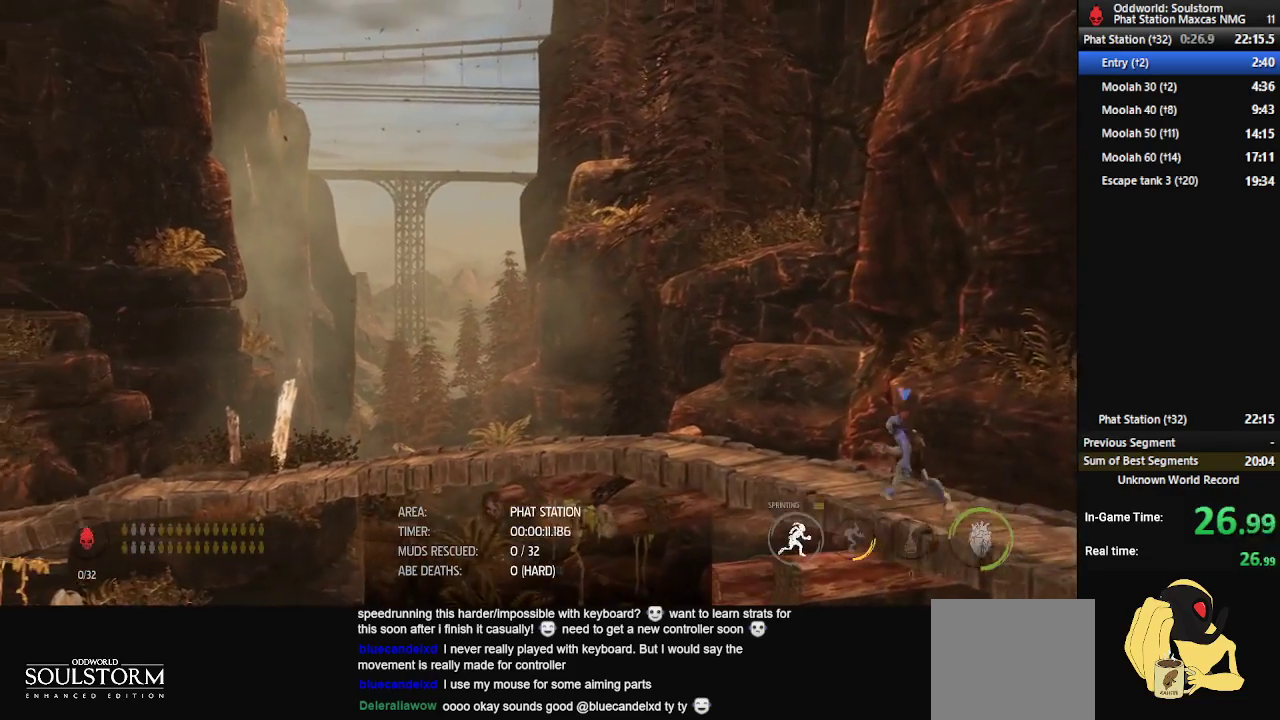
{"buttons": ["R1"], "left_stick": "left", "right_stick": "center", "events": []}
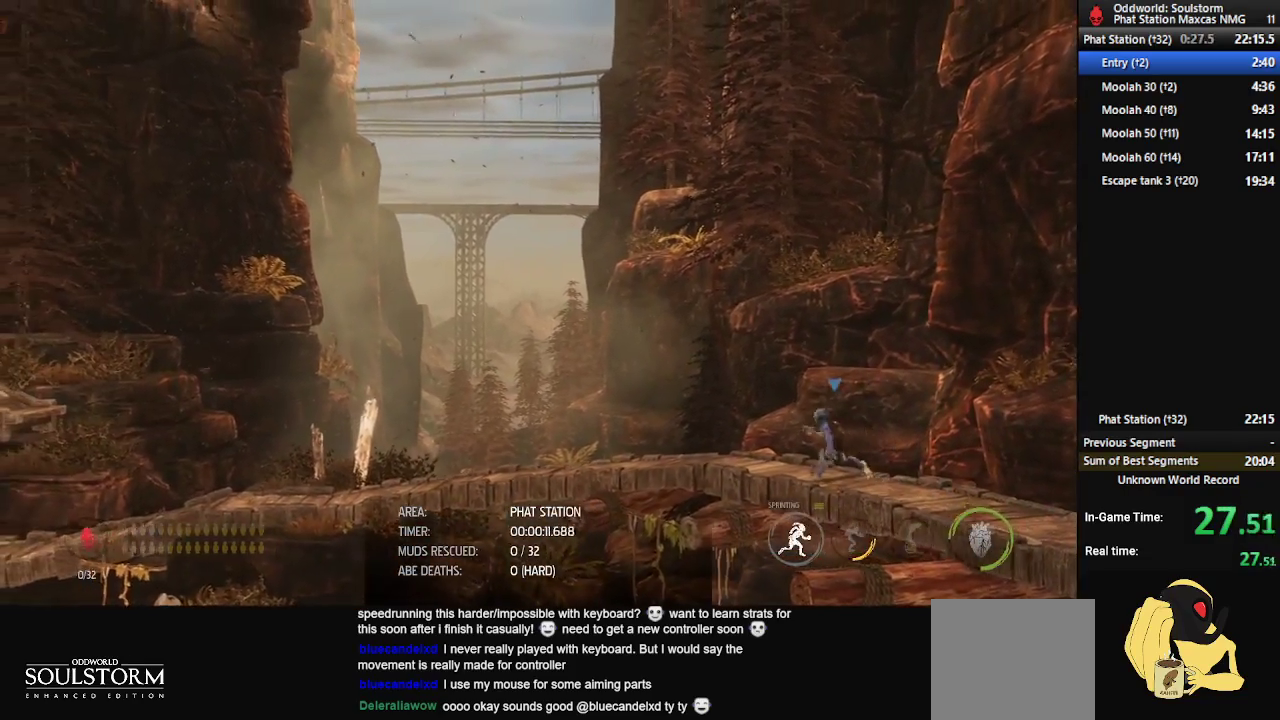
{"buttons": ["R1"], "left_stick": "left", "right_stick": "center", "events": []}
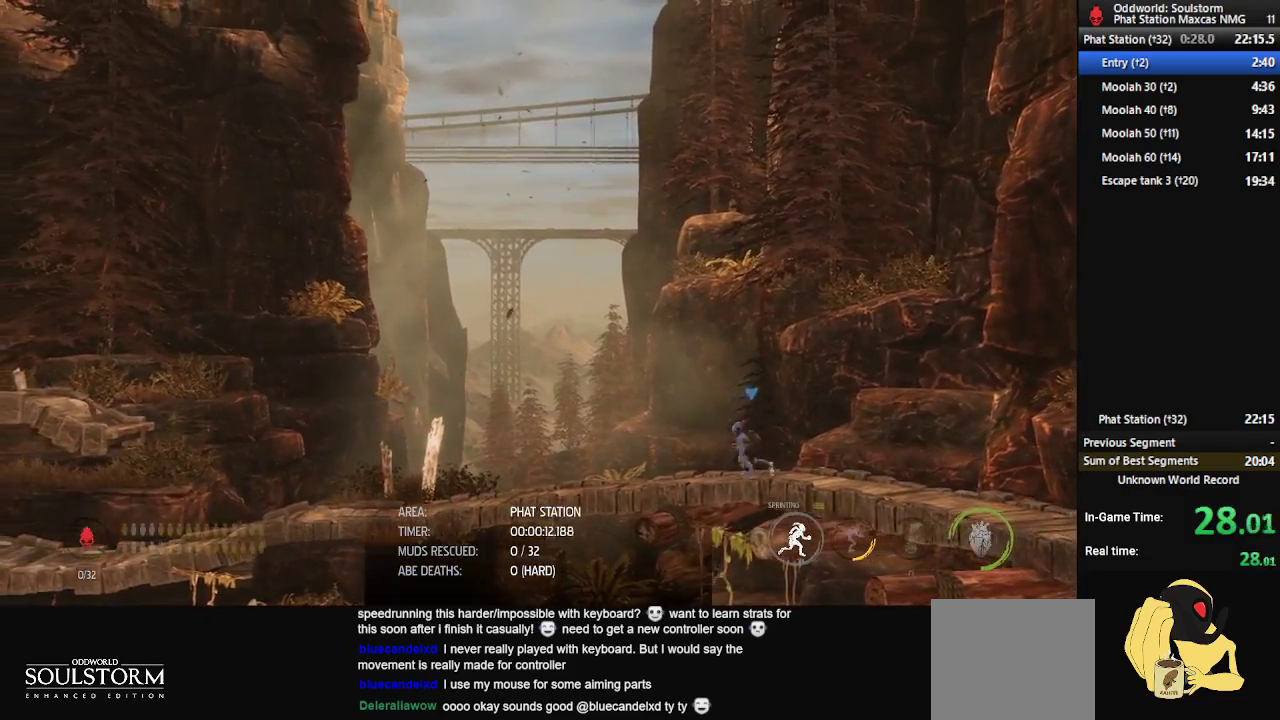
{"buttons": ["R1"], "left_stick": "left", "right_stick": "center", "events": []}